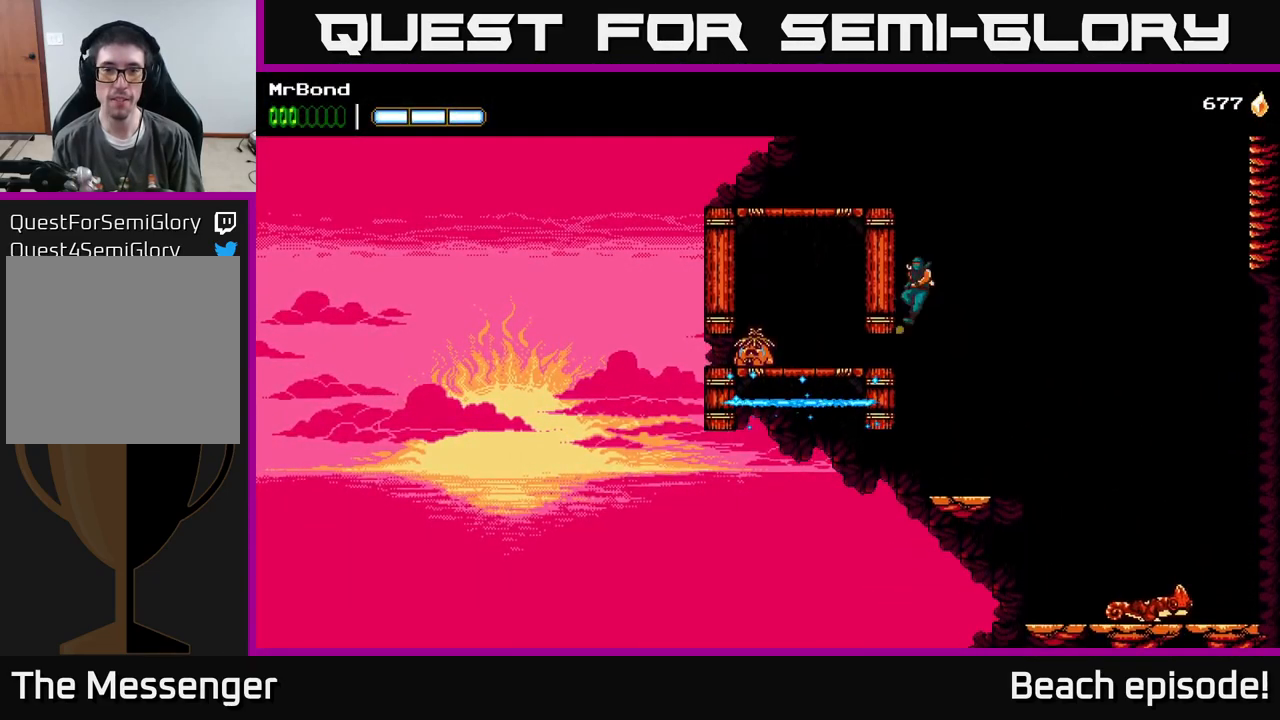
Gameplay with a controller (Xbox layout); each line is a JSON object with the inputs held at the frame after it. "events" lists button and stick changes between this image and that frame as [ms after this image, input, new state], when the widget could be followed in between. Not read: right_stick.
{"buttons": ["DPAD_LEFT"], "left_stick": "center", "events": [[83, "A", "up"]]}
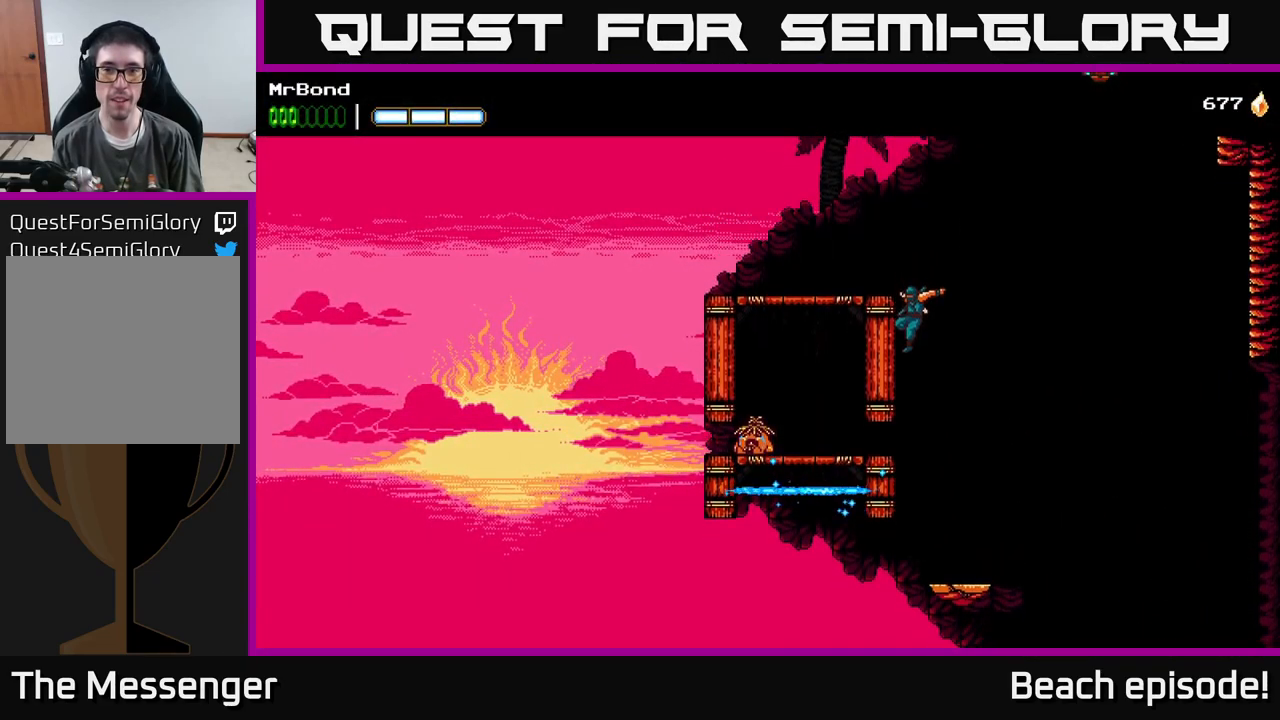
{"buttons": ["DPAD_LEFT"], "left_stick": "center", "events": [[100, "A", "down"], [233, "A", "up"]]}
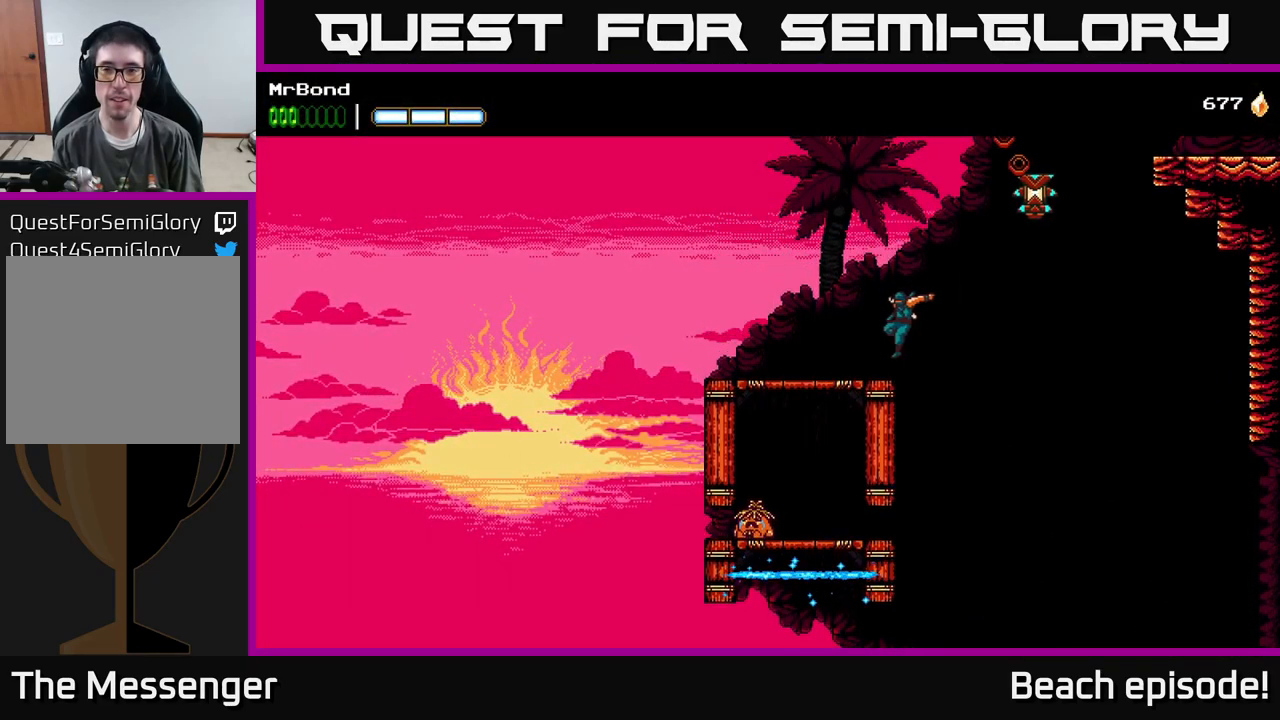
{"buttons": ["A", "DPAD_RIGHT"], "left_stick": "center", "events": [[217, "A", "down"], [250, "DPAD_LEFT", "up"], [350, "DPAD_RIGHT", "down"], [367, "X", "down"], [500, "X", "up"]]}
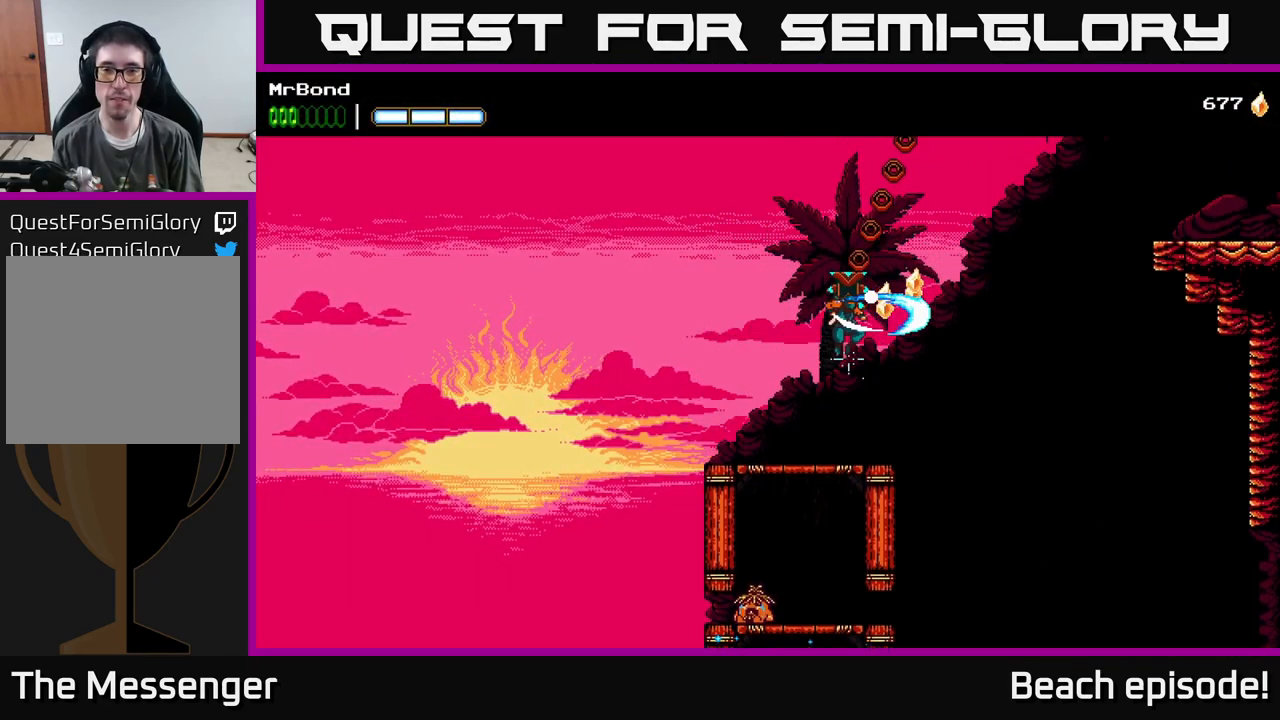
{"buttons": [], "left_stick": "center", "events": [[17, "DPAD_RIGHT", "up"], [33, "A", "up"], [183, "A", "down"], [250, "DPAD_LEFT", "down"], [383, "A", "up"], [483, "DPAD_LEFT", "up"]]}
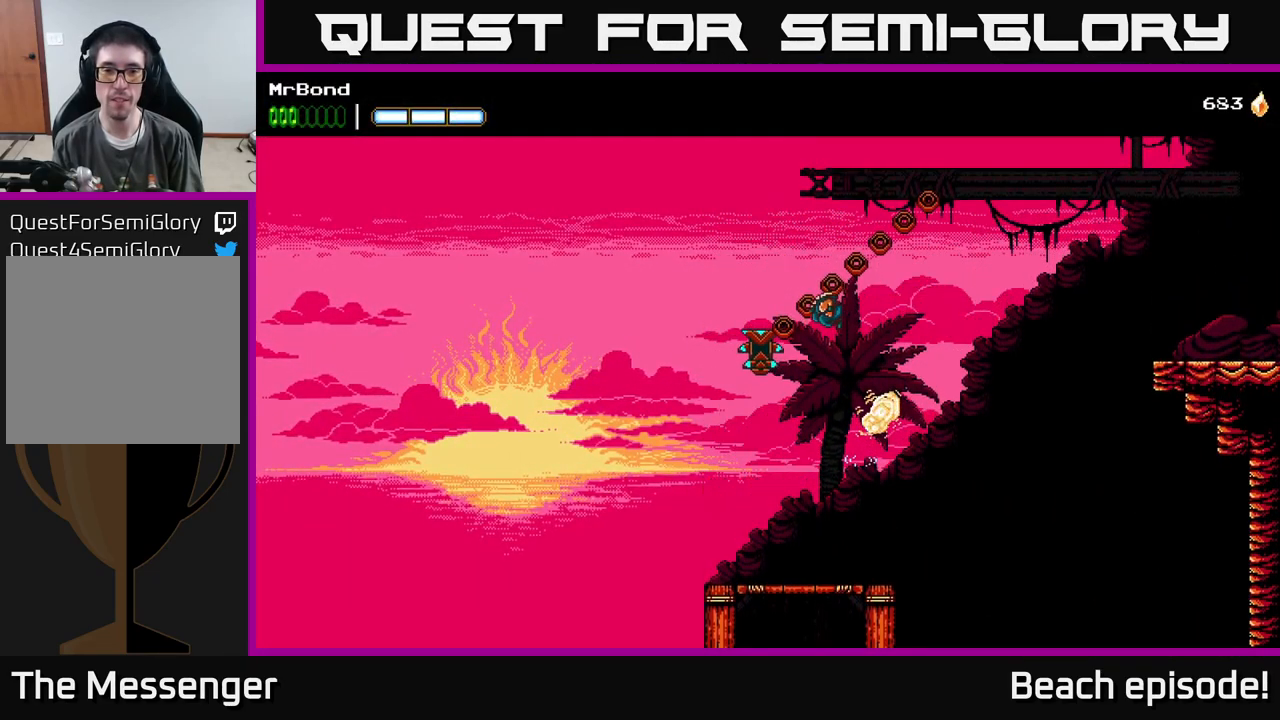
{"buttons": ["A", "DPAD_RIGHT"], "left_stick": "center", "events": [[233, "X", "down"], [333, "A", "down"], [350, "DPAD_RIGHT", "down"], [367, "X", "up"]]}
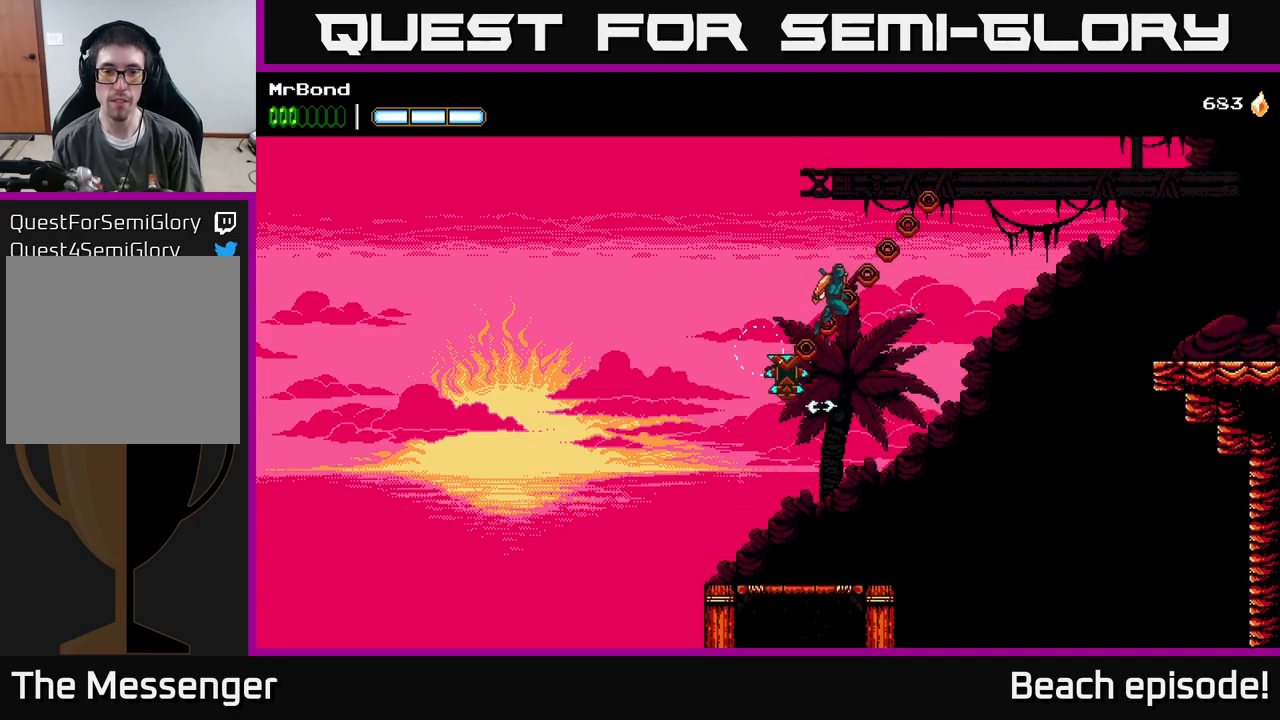
{"buttons": ["DPAD_RIGHT"], "left_stick": "center", "events": [[150, "A", "up"]]}
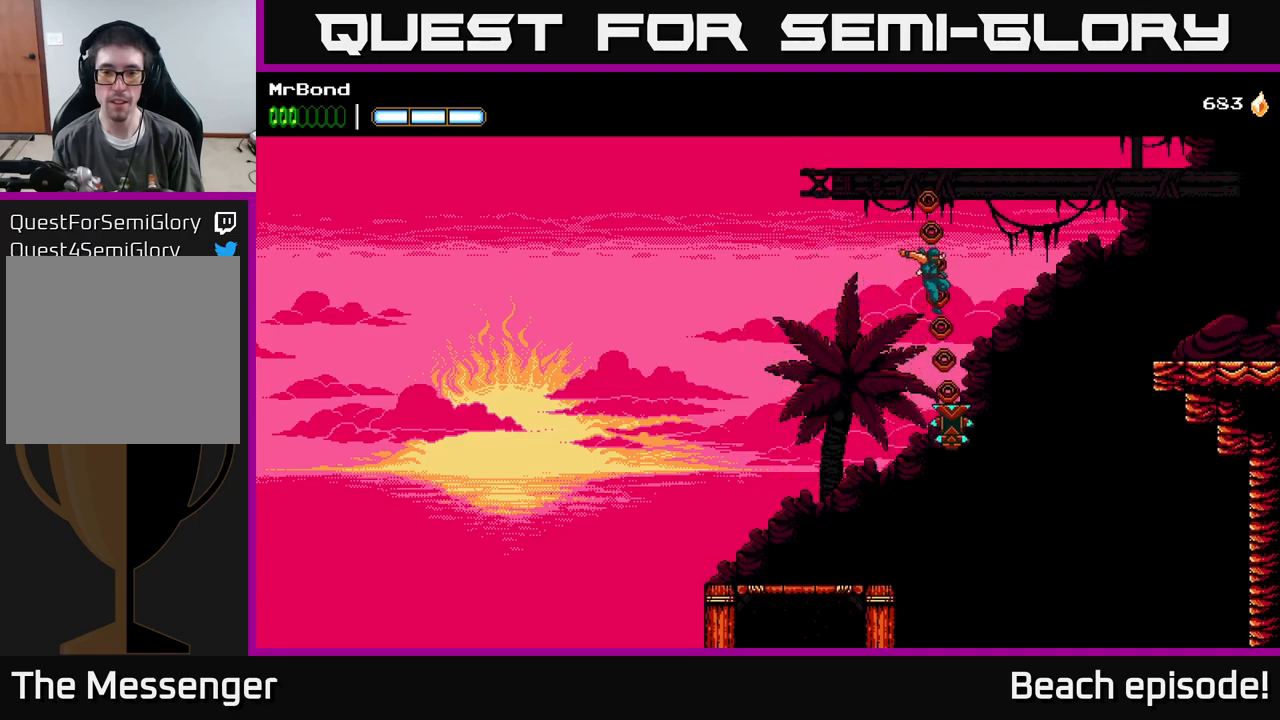
{"buttons": ["A", "DPAD_RIGHT"], "left_stick": "center", "events": [[184, "X", "down"], [217, "A", "down"], [267, "X", "up"]]}
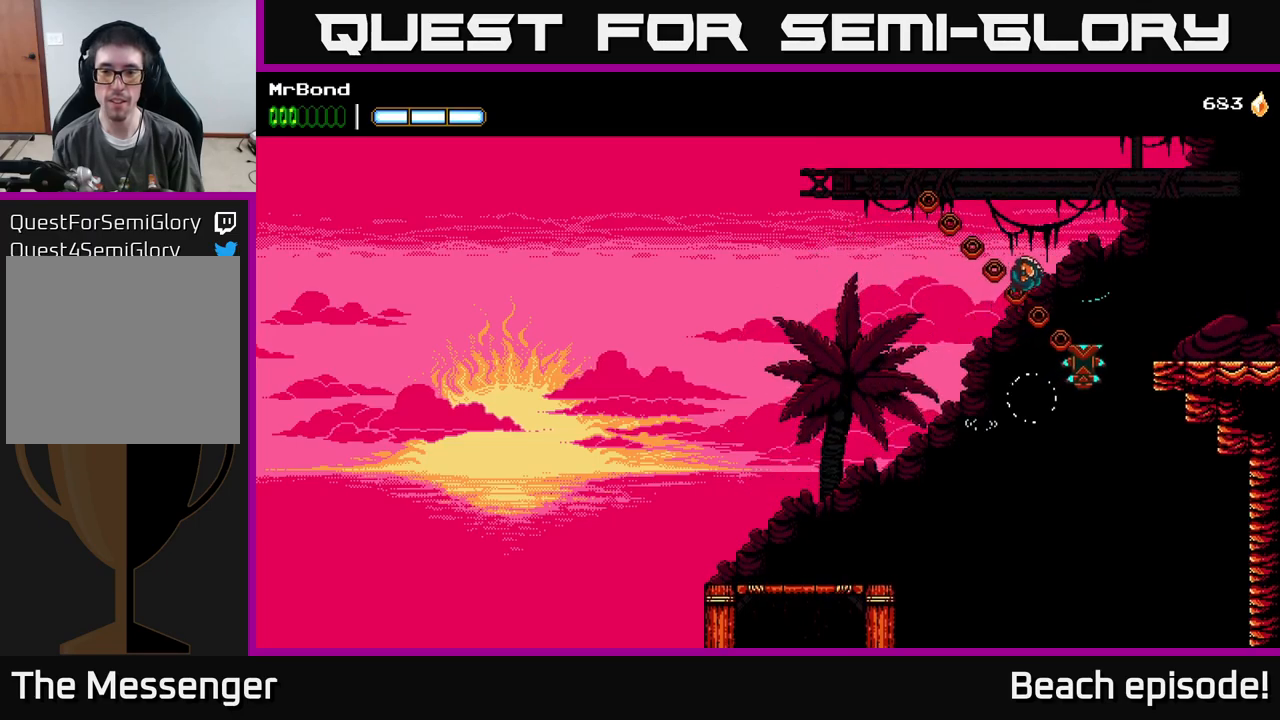
{"buttons": ["DPAD_RIGHT"], "left_stick": "center", "events": [[284, "A", "up"]]}
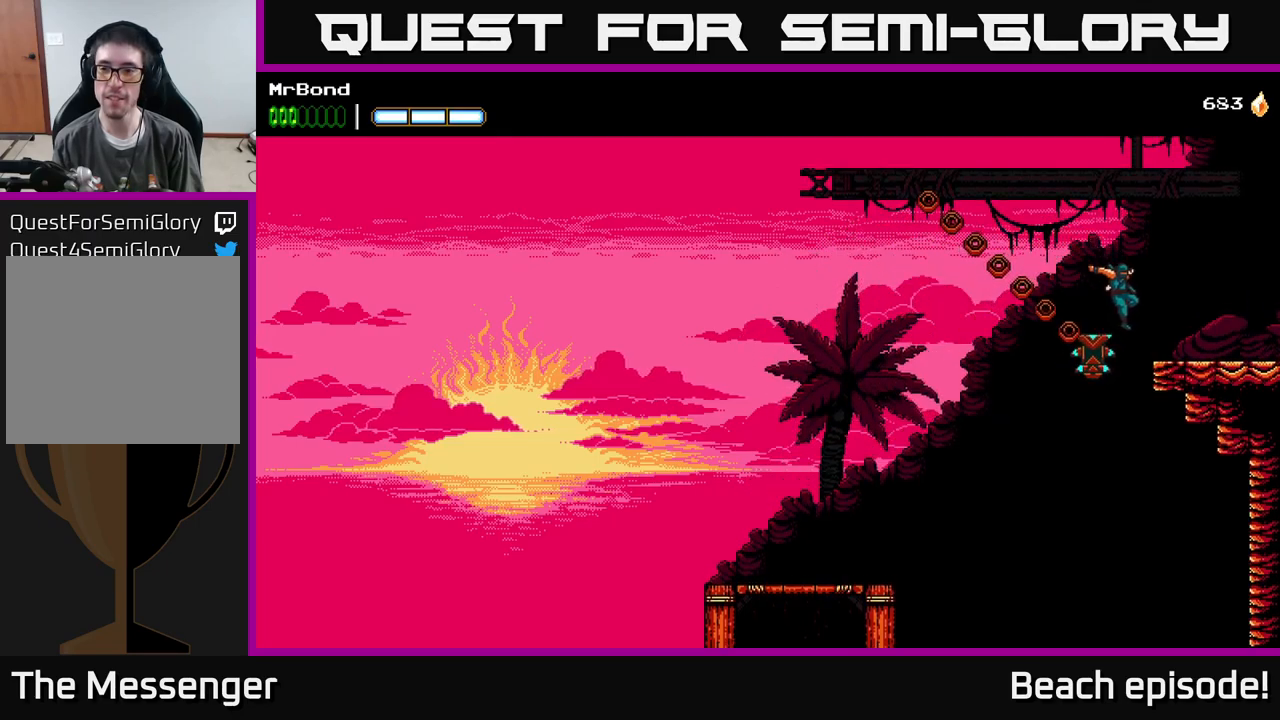
{"buttons": ["DPAD_RIGHT"], "left_stick": "center", "events": []}
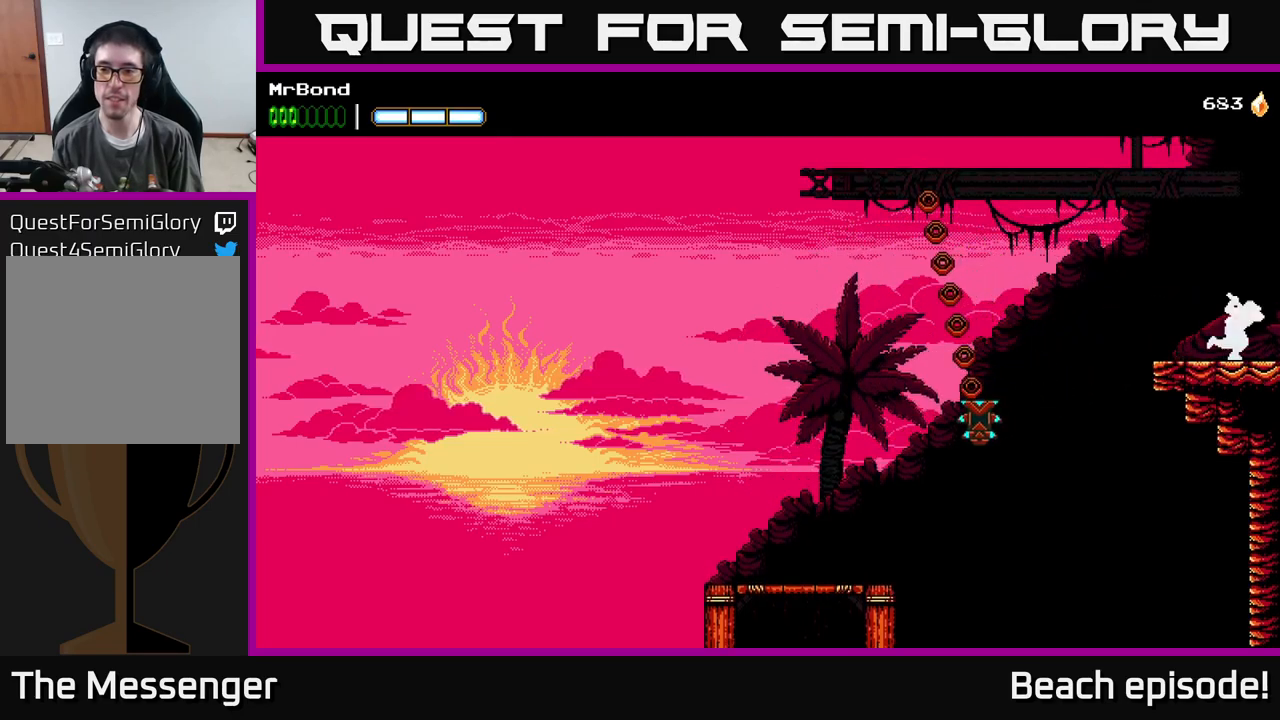
{"buttons": ["DPAD_RIGHT"], "left_stick": "center", "events": []}
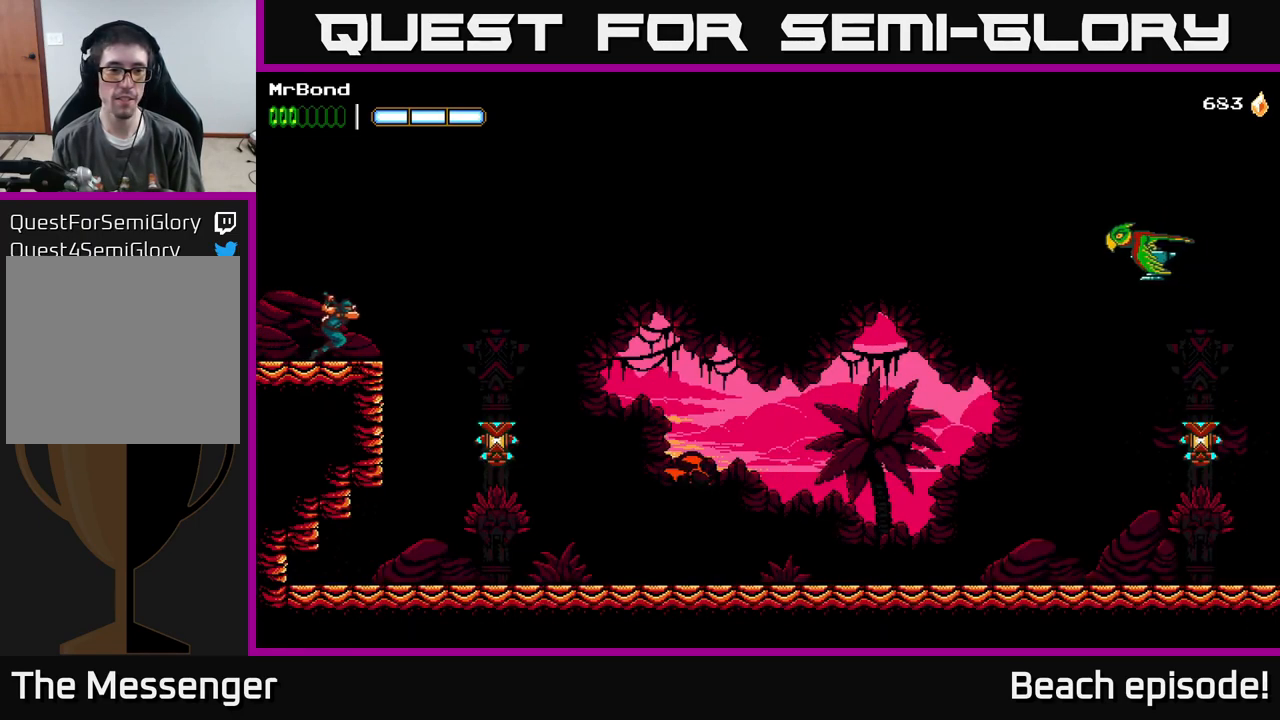
{"buttons": ["DPAD_RIGHT"], "left_stick": "center", "events": [[100, "A", "down"], [184, "A", "up"]]}
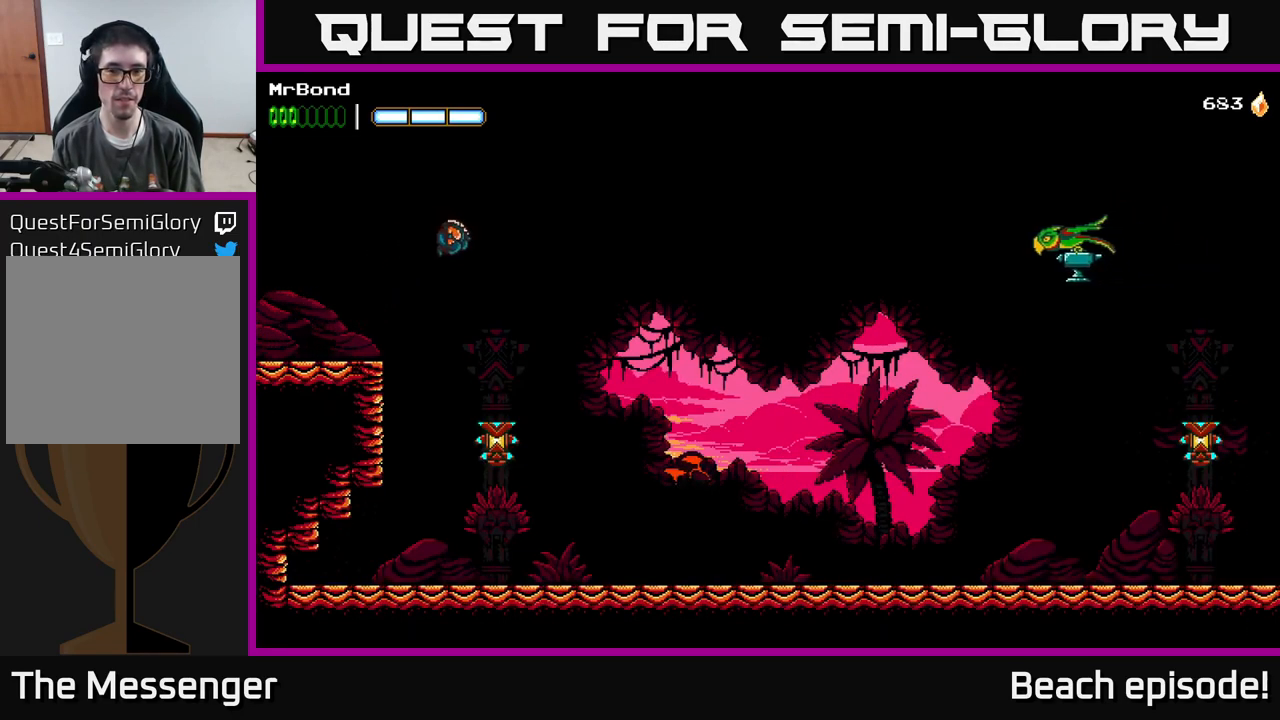
{"buttons": ["A", "DPAD_LEFT"], "left_stick": "center", "events": [[217, "DPAD_RIGHT", "up"], [267, "DPAD_LEFT", "down"], [384, "X", "down"], [467, "A", "down"], [500, "X", "up"]]}
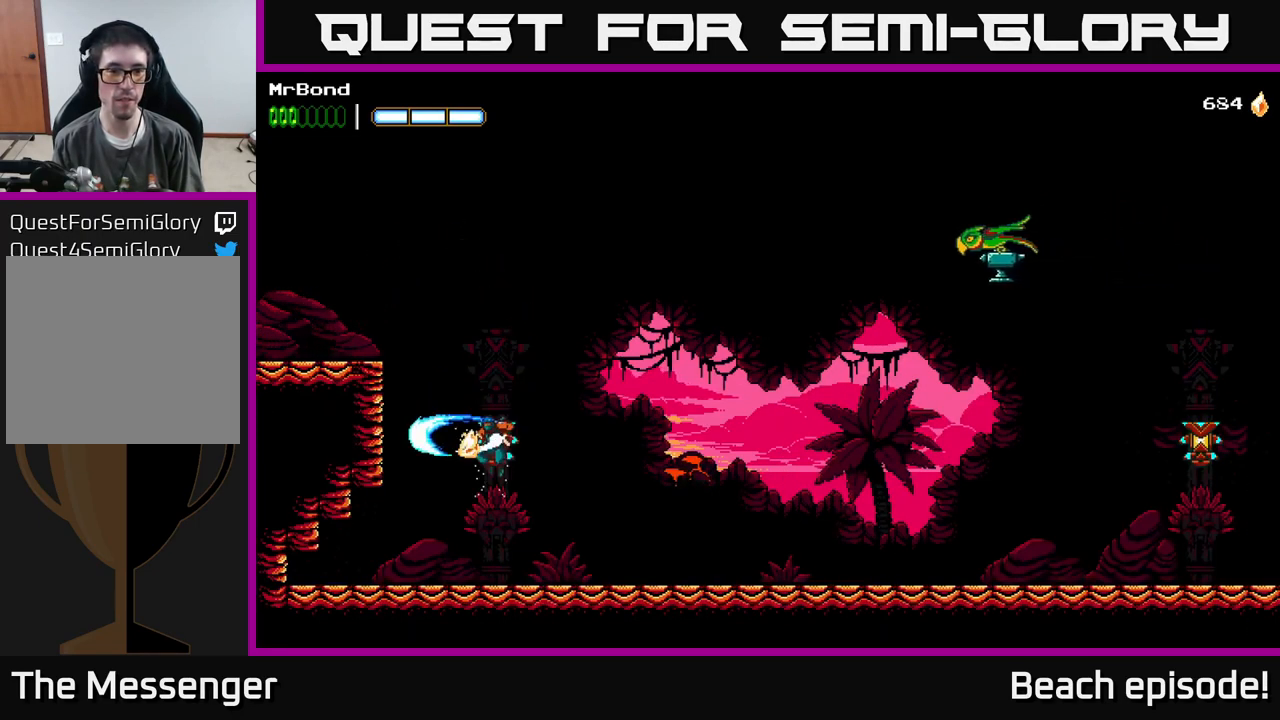
{"buttons": ["DPAD_LEFT"], "left_stick": "center", "events": [[384, "A", "up"]]}
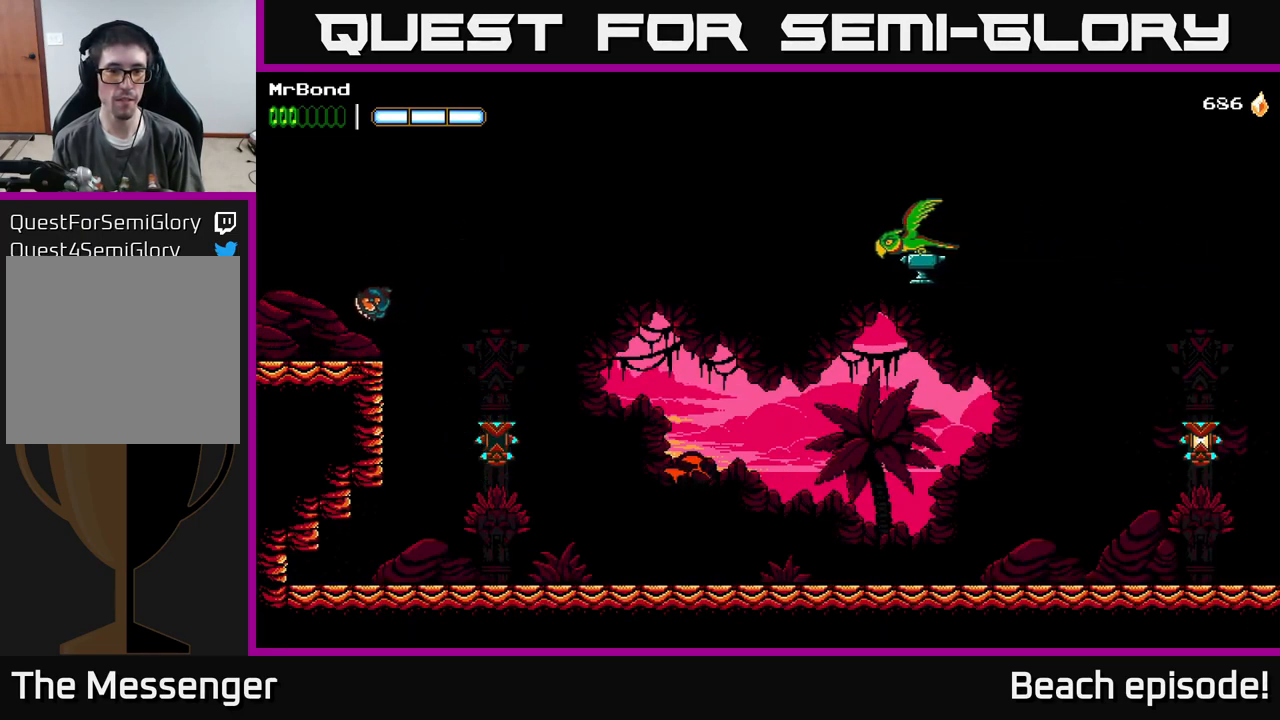
{"buttons": ["A", "DPAD_RIGHT"], "left_stick": "center", "events": [[134, "DPAD_LEFT", "up"], [300, "DPAD_RIGHT", "down"], [434, "A", "down"]]}
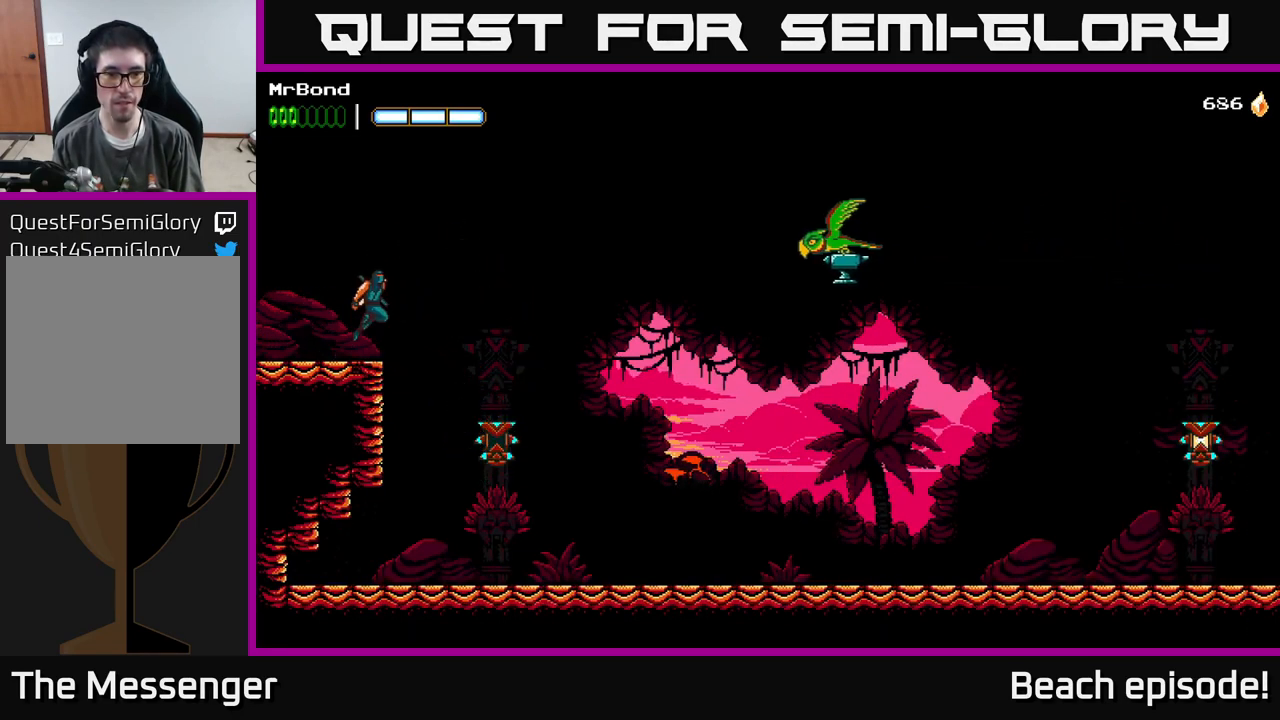
{"buttons": ["DPAD_RIGHT"], "left_stick": "center", "events": [[300, "A", "up"]]}
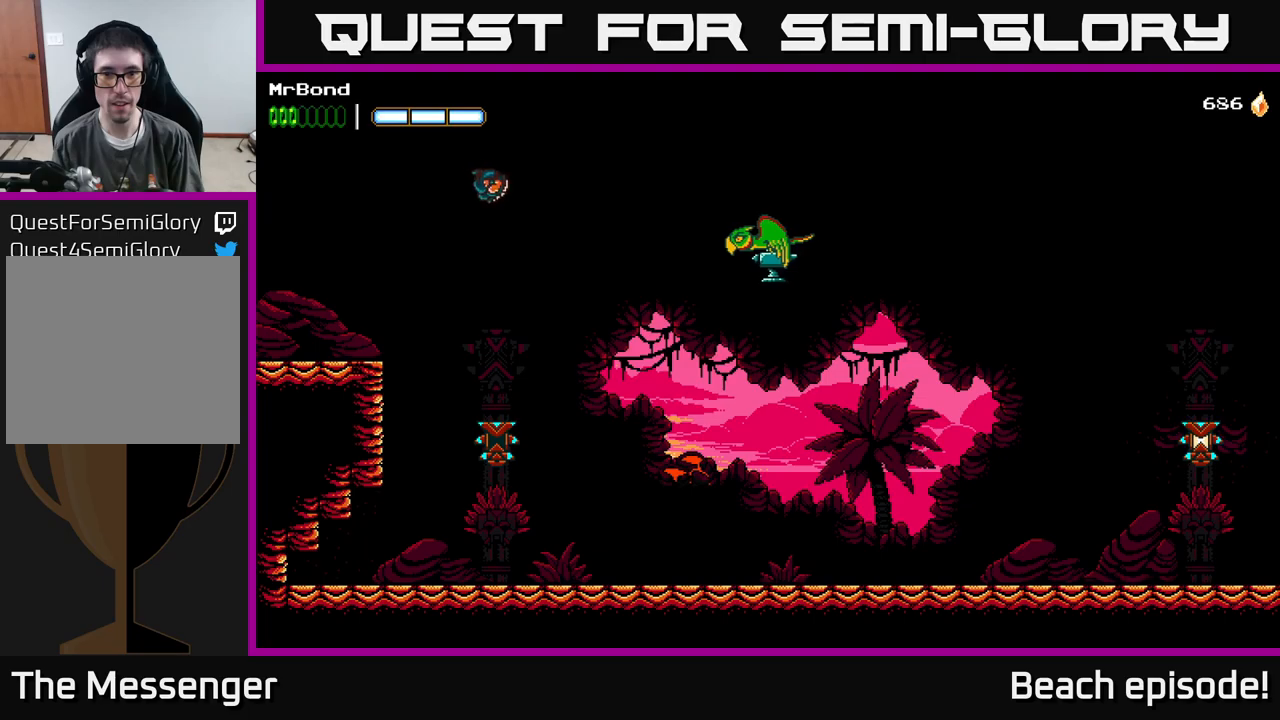
{"buttons": ["DPAD_RIGHT"], "left_stick": "center", "events": [[167, "B", "down"], [350, "B", "up"]]}
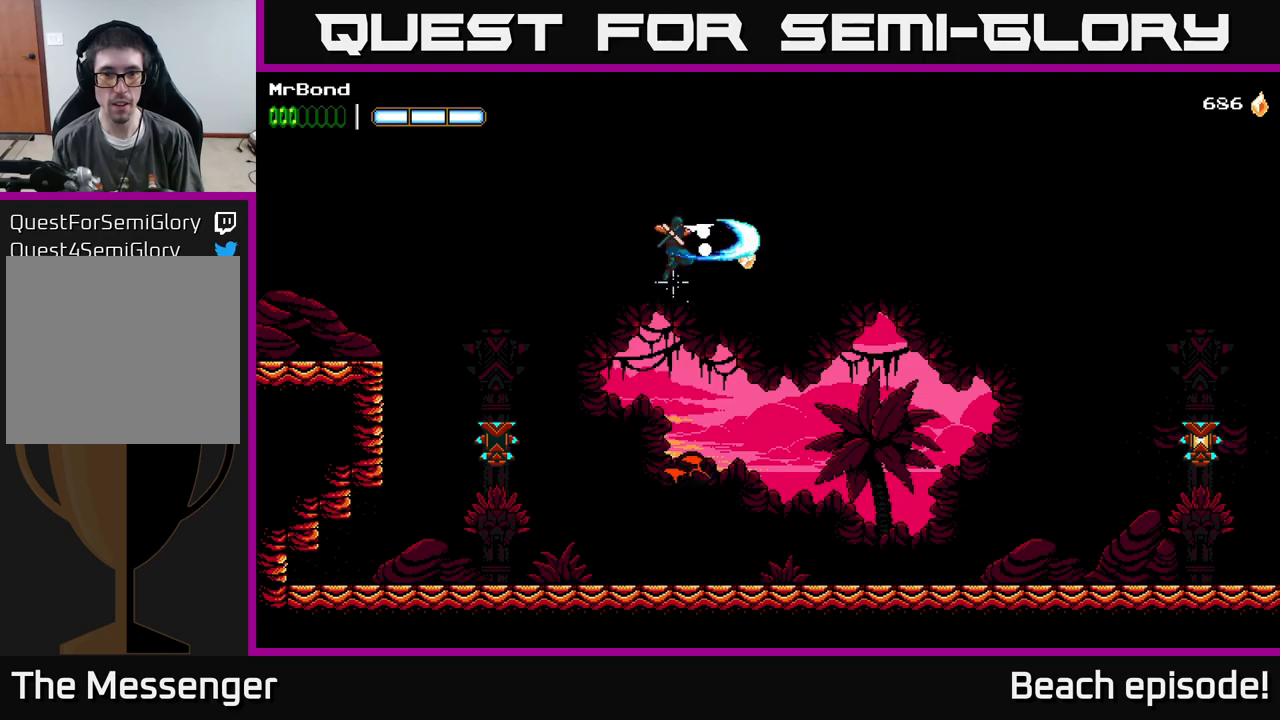
{"buttons": ["A", "DPAD_RIGHT"], "left_stick": "center", "events": [[267, "A", "down"]]}
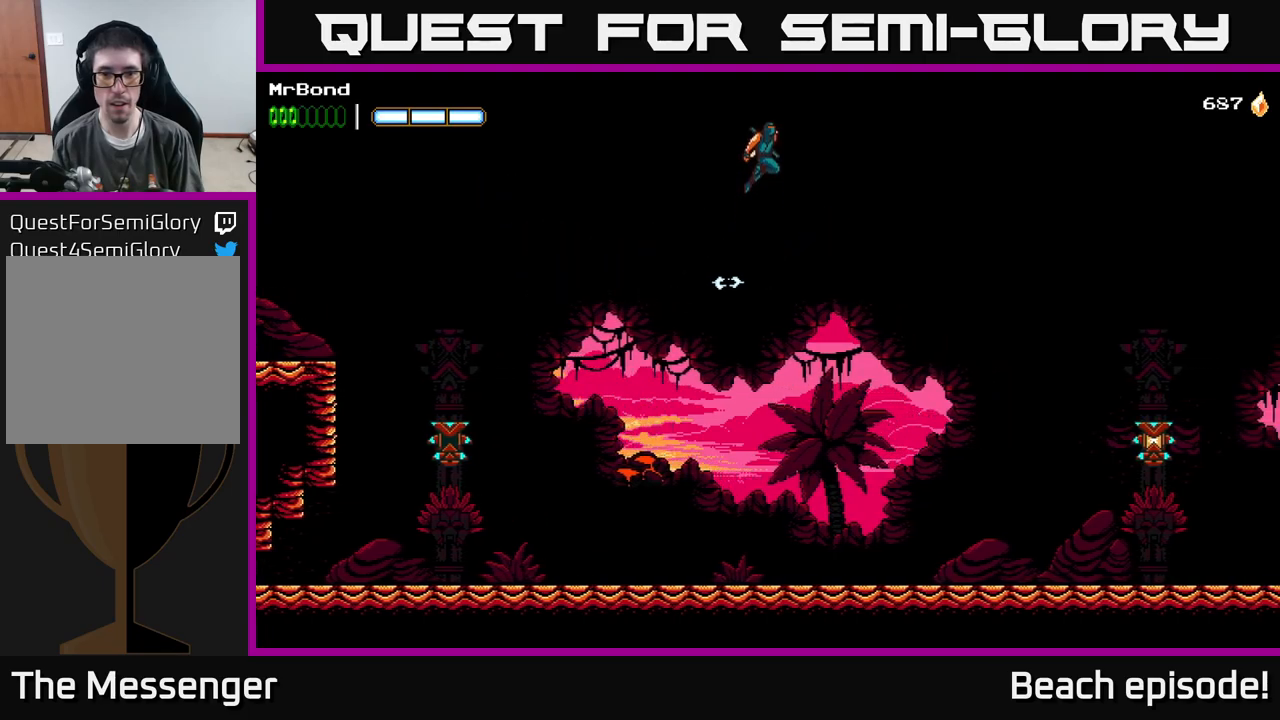
{"buttons": ["A", "DPAD_RIGHT"], "left_stick": "center", "events": [[400, "A", "up"], [467, "A", "down"]]}
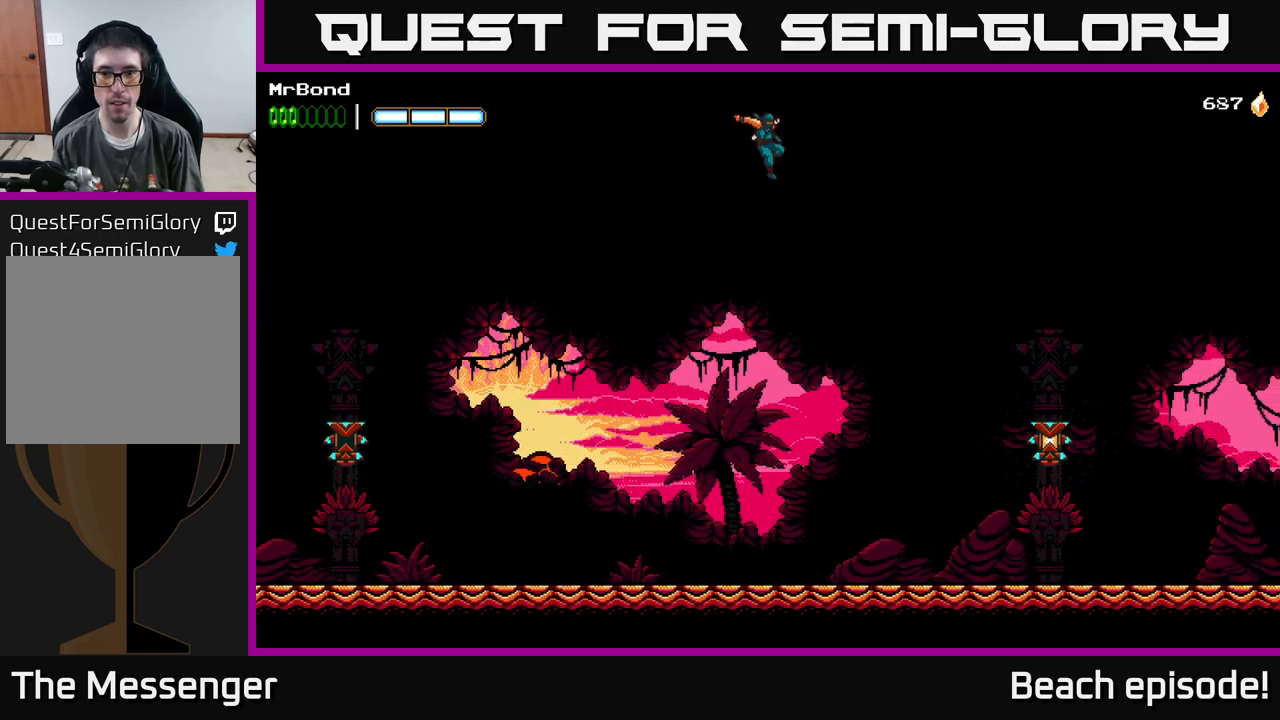
{"buttons": ["DPAD_RIGHT"], "left_stick": "center", "events": [[467, "A", "up"]]}
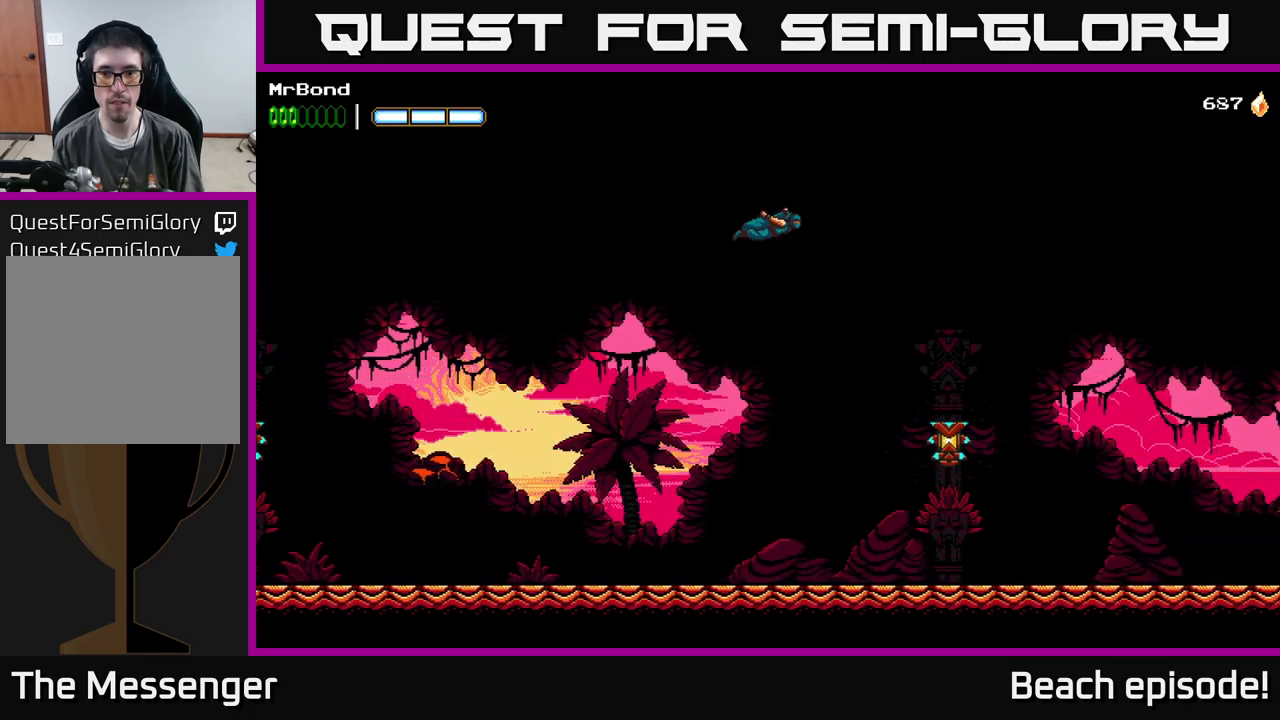
{"buttons": ["B", "DPAD_RIGHT"], "left_stick": "center", "events": [[367, "B", "down"]]}
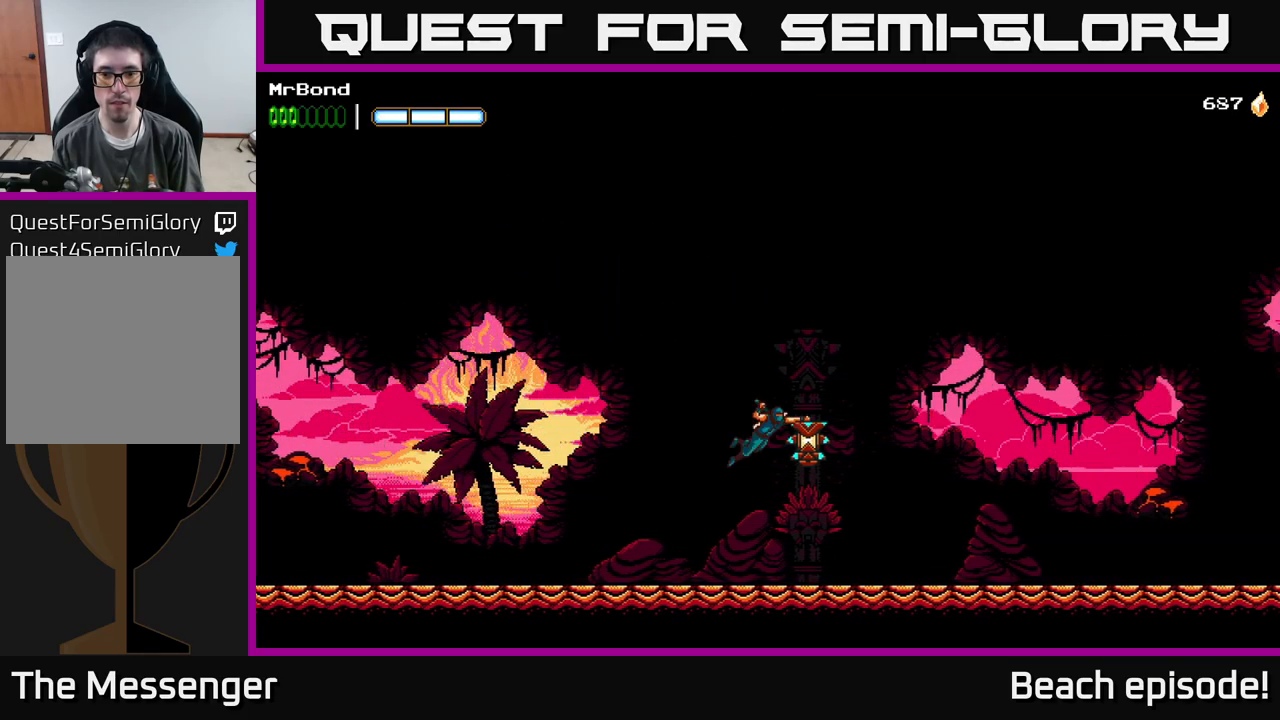
{"buttons": ["A", "DPAD_RIGHT"], "left_stick": "center", "events": [[83, "B", "up"], [450, "A", "down"]]}
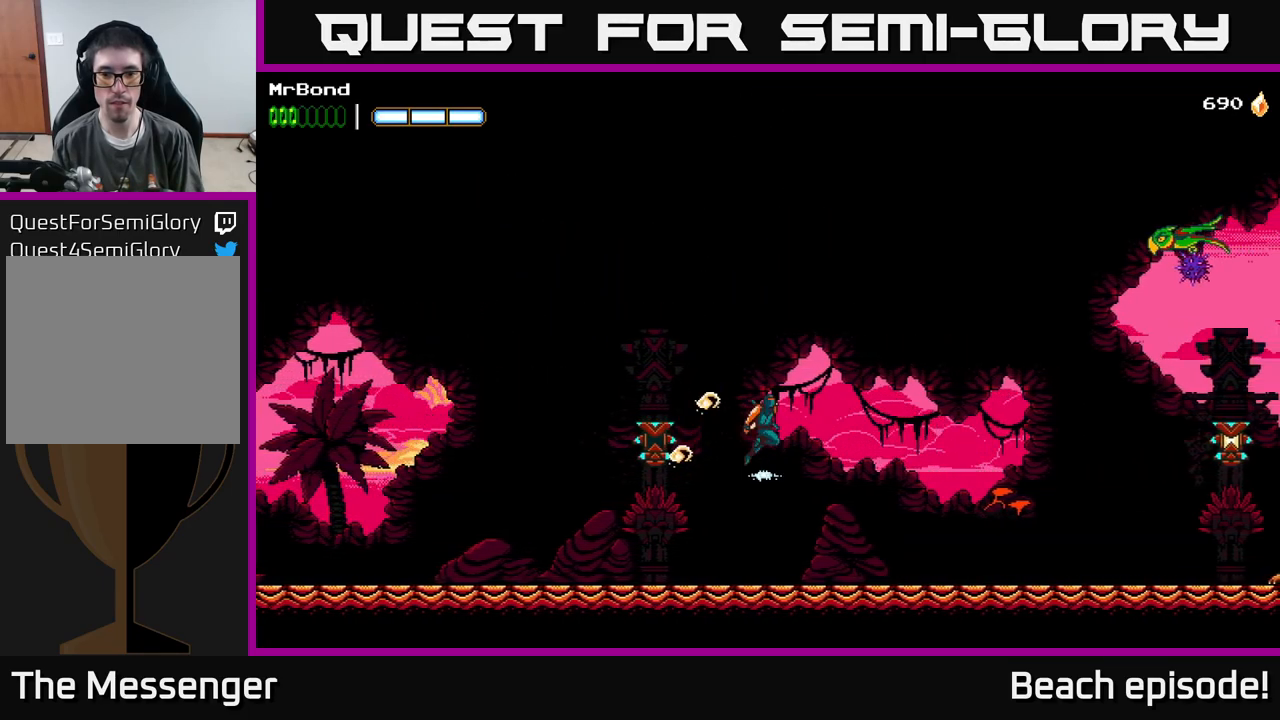
{"buttons": ["A", "DPAD_RIGHT"], "left_stick": "center", "events": []}
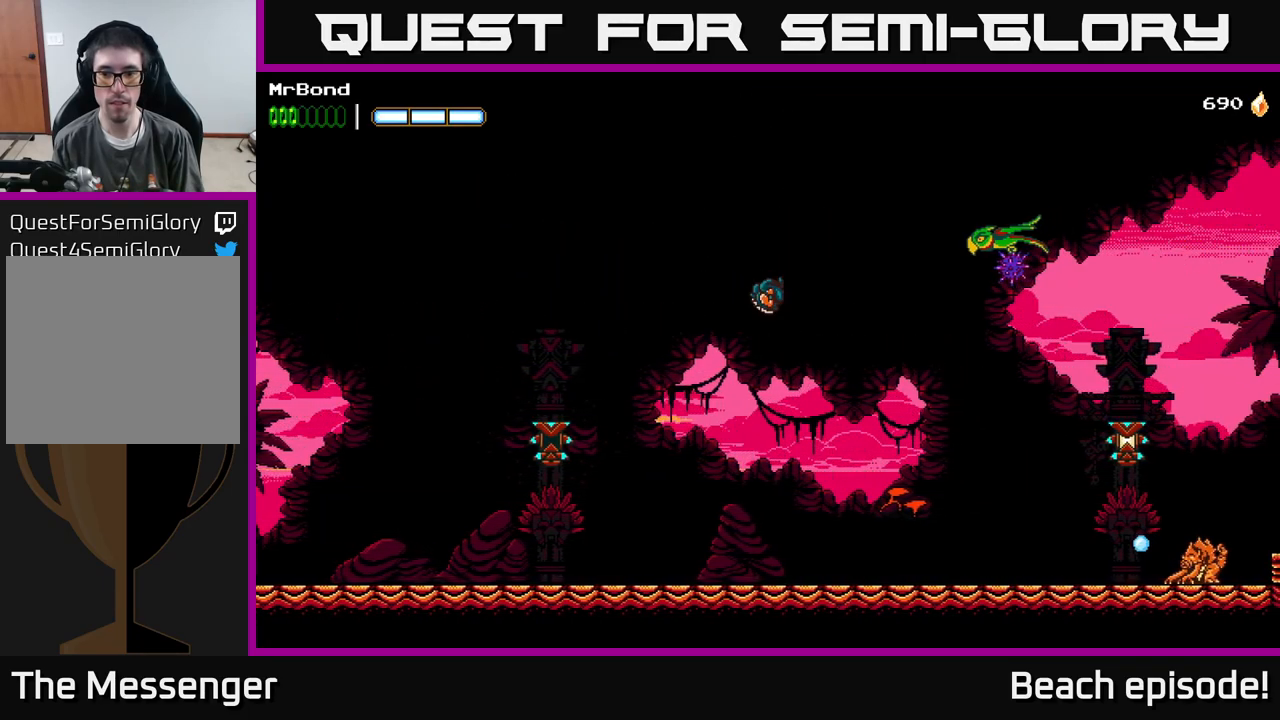
{"buttons": ["DPAD_RIGHT"], "left_stick": "center", "events": [[200, "A", "up"]]}
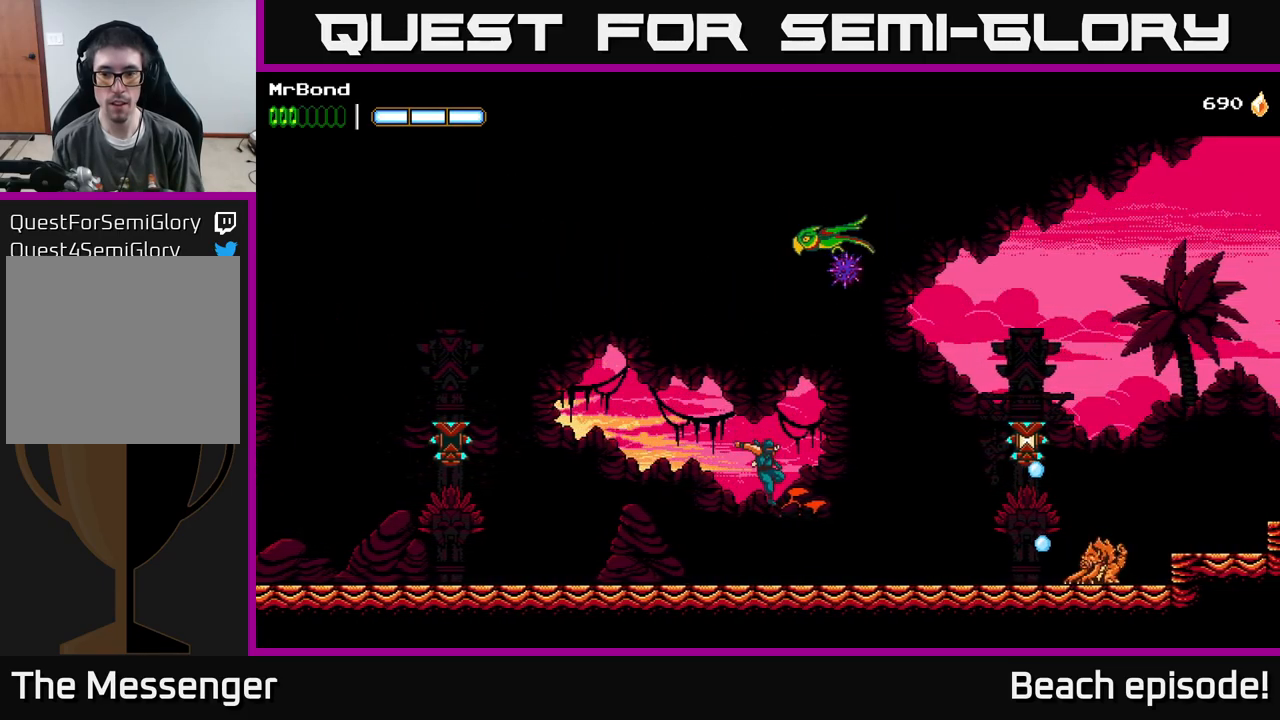
{"buttons": ["A", "DPAD_RIGHT"], "left_stick": "center", "events": [[467, "A", "down"]]}
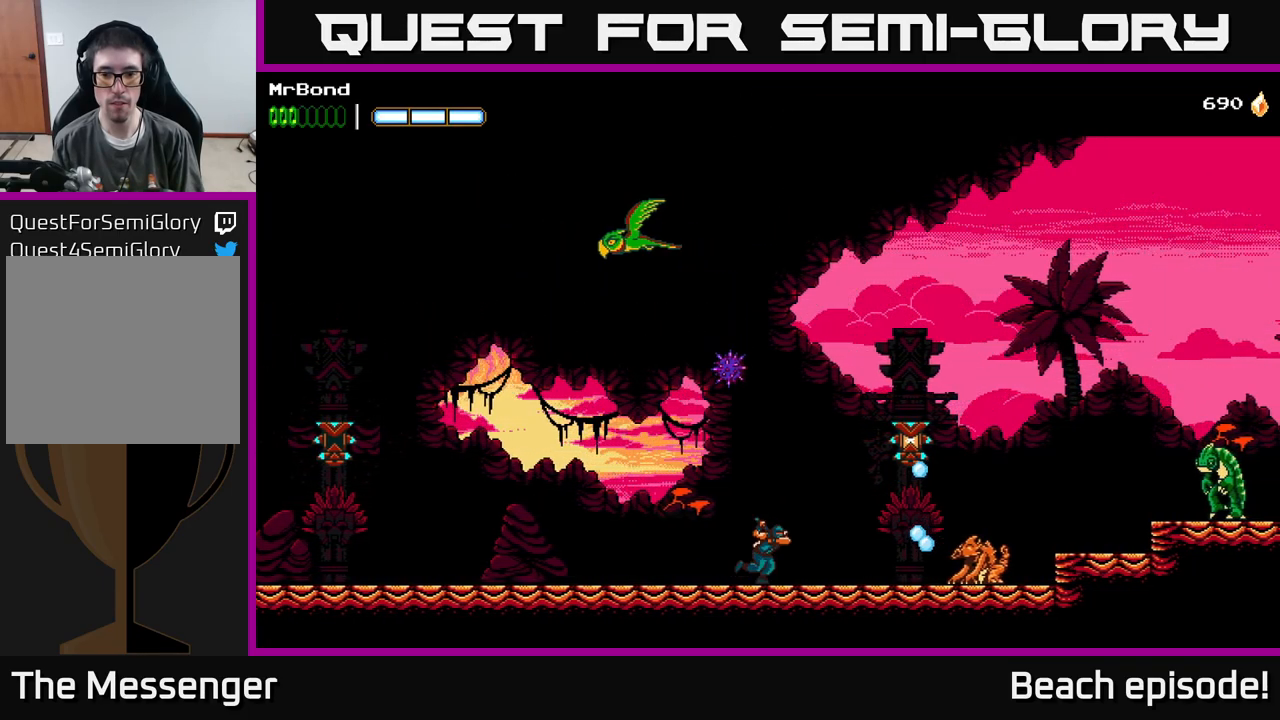
{"buttons": ["A", "DPAD_RIGHT"], "left_stick": "center", "events": [[67, "X", "down"], [233, "X", "up"], [367, "A", "up"], [450, "A", "down"]]}
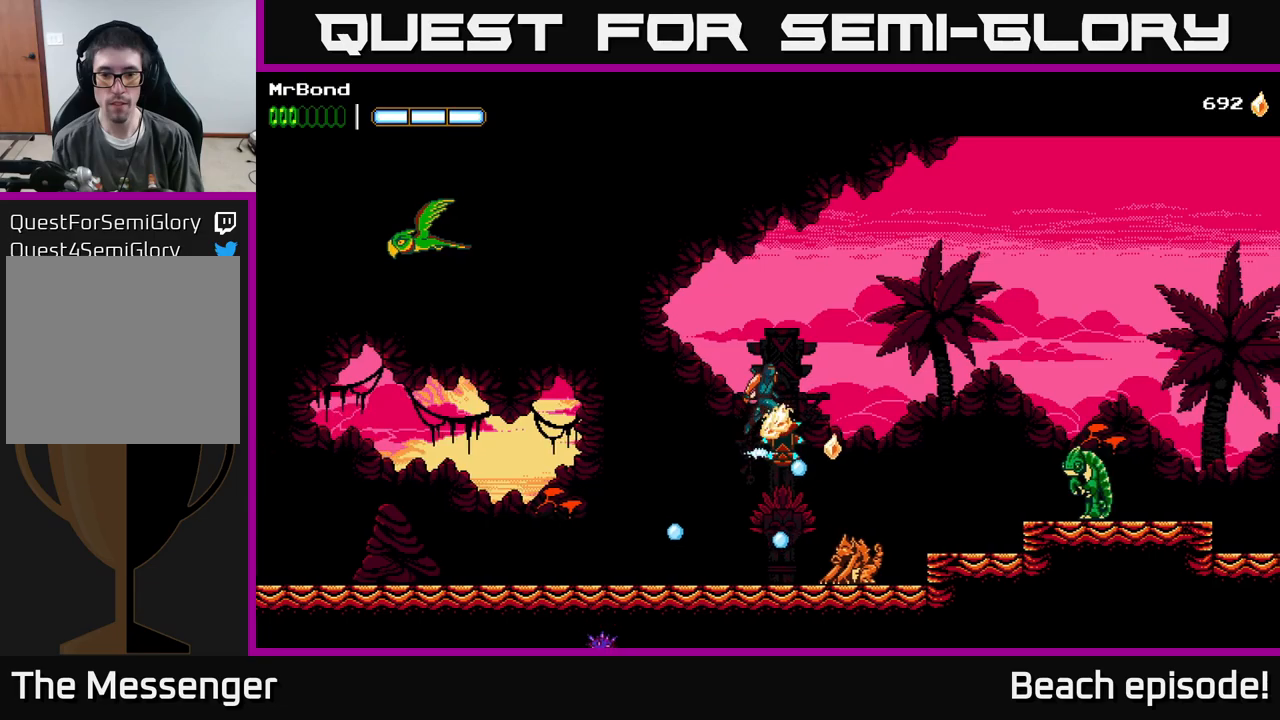
{"buttons": ["DPAD_RIGHT"], "left_stick": "center", "events": [[383, "A", "up"]]}
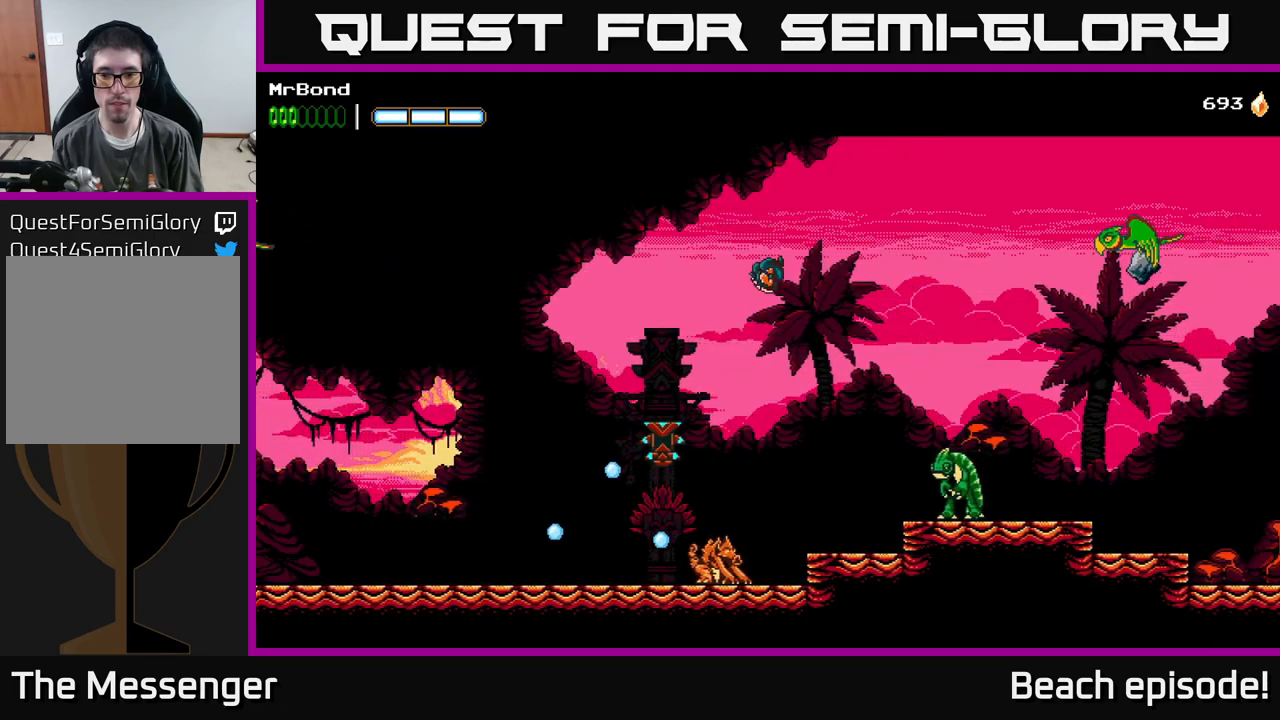
{"buttons": ["X", "DPAD_RIGHT"], "left_stick": "center", "events": [[333, "X", "down"]]}
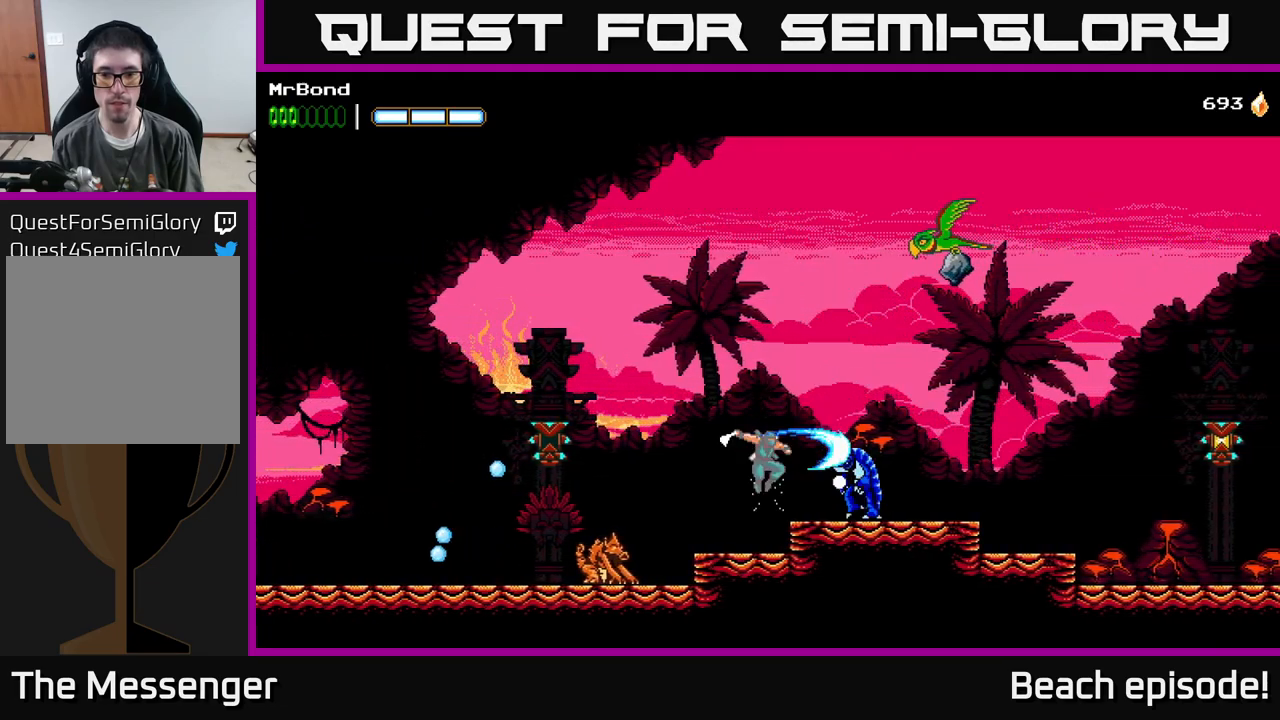
{"buttons": ["DPAD_RIGHT"], "left_stick": "center", "events": [[17, "X", "up"], [300, "A", "down"], [383, "A", "up"]]}
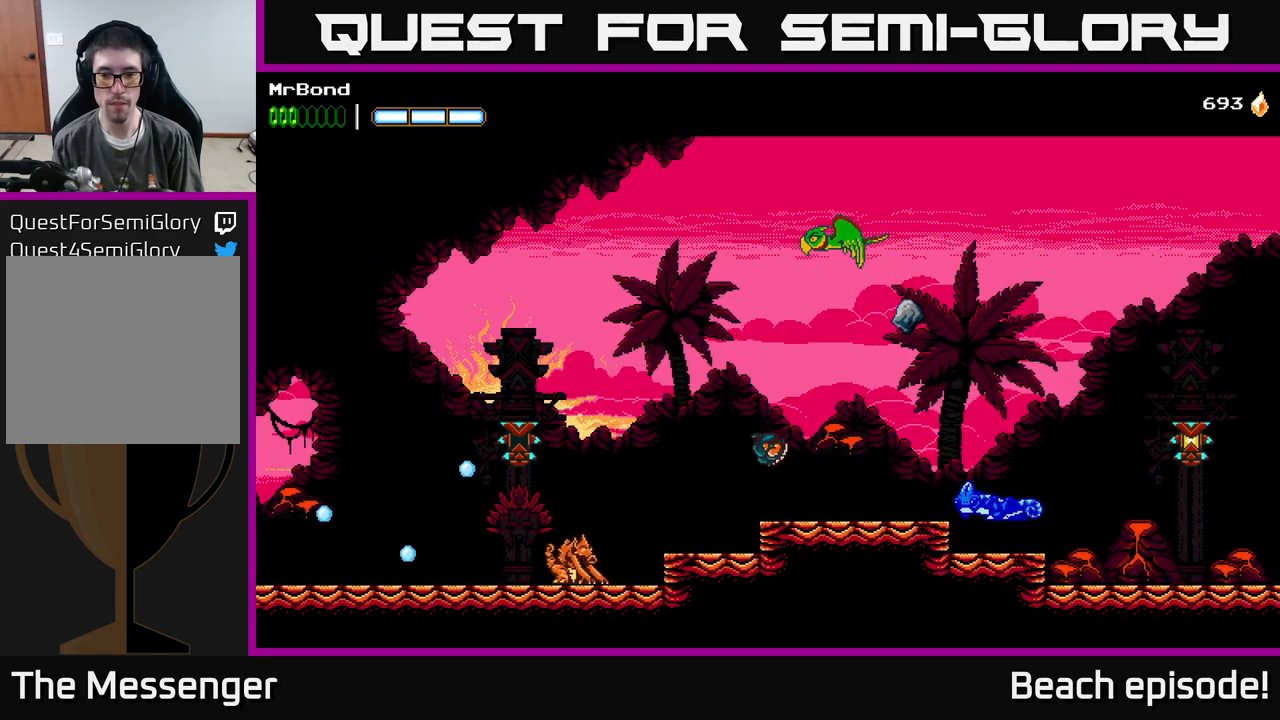
{"buttons": ["X", "DPAD_DOWN"], "left_stick": "center", "events": [[100, "DPAD_DOWN", "down"], [133, "DPAD_RIGHT", "up"], [417, "X", "down"]]}
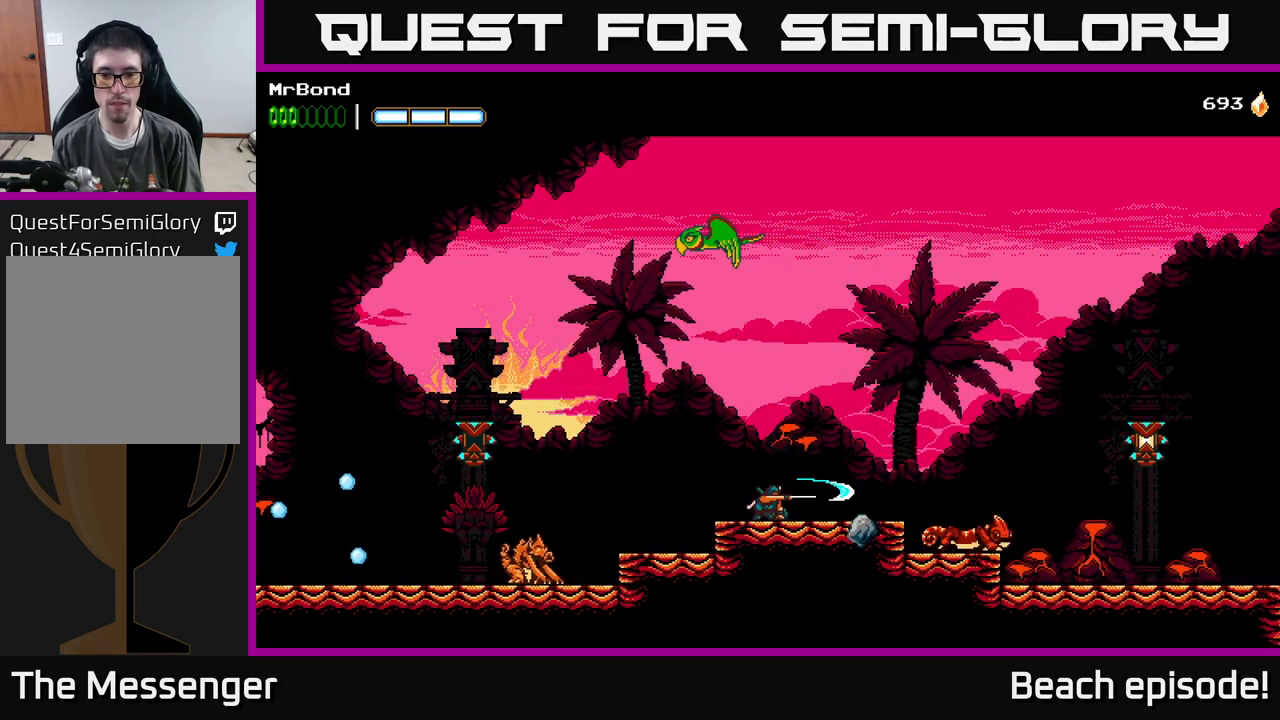
{"buttons": ["DPAD_RIGHT"], "left_stick": "center", "events": [[50, "X", "up"], [67, "DPAD_DOWN", "up"], [100, "DPAD_RIGHT", "down"]]}